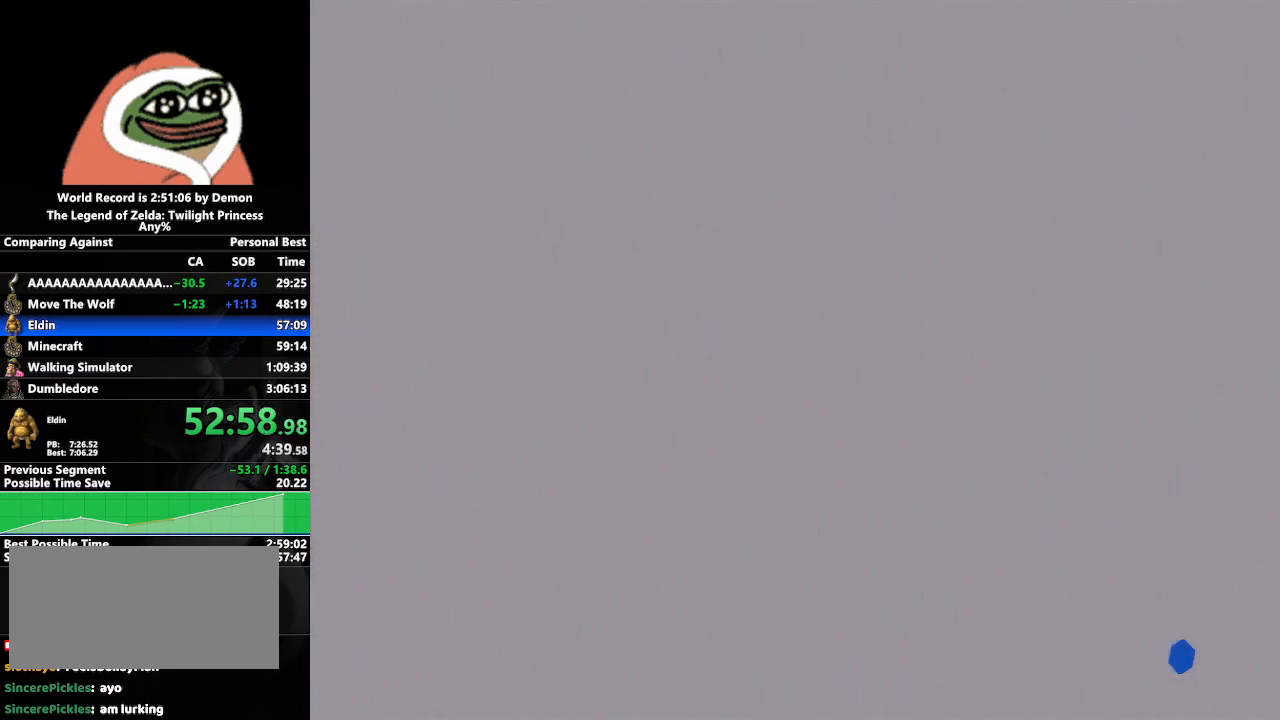
Gameplay with a controller (Nintendo layout); each line is a JSON object with the inputs held at the frame after it. "events" lists button and stick changes between this image and that frame as [ms after this image, input, new state], when the widget could be followed in between. Not read: L3 R3.
{"buttons": [], "left_stick": "center", "right_stick": "center", "events": [[117, "left_stick", "left"], [267, "left_stick", "center"]]}
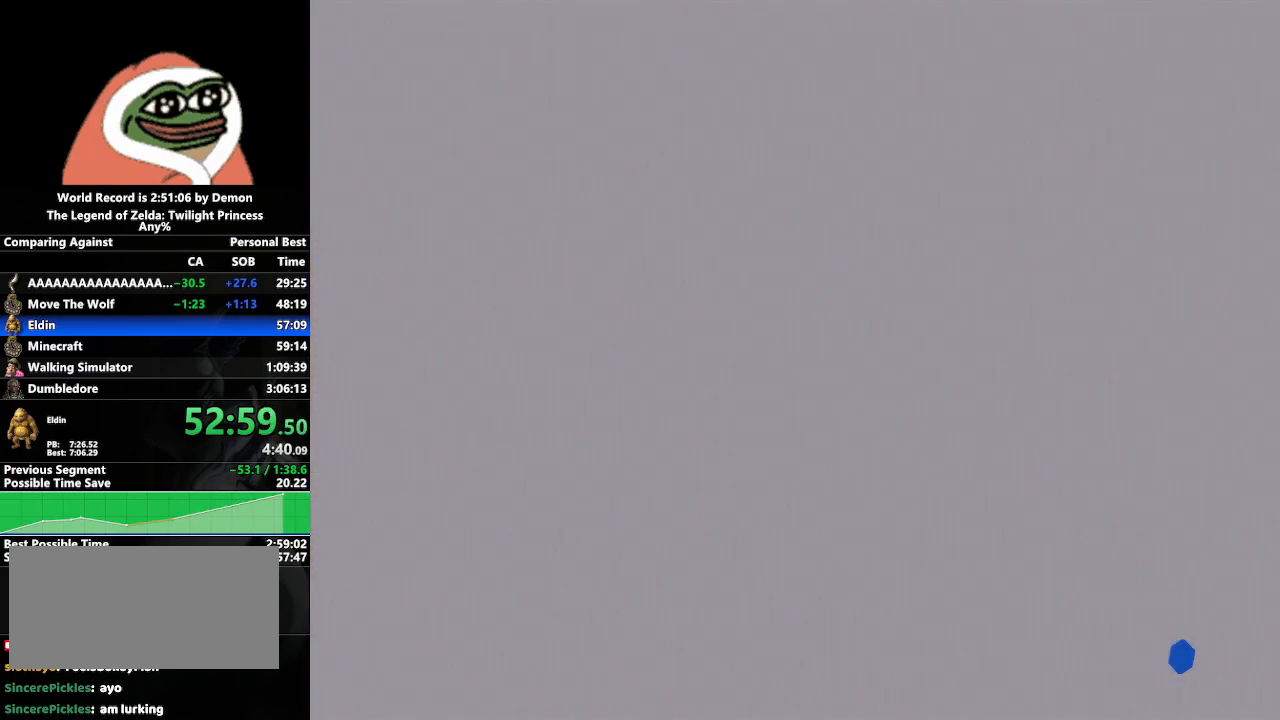
{"buttons": [], "left_stick": "center", "right_stick": "center", "events": [[100, "left_stick", "down-right"], [267, "left_stick", "center"]]}
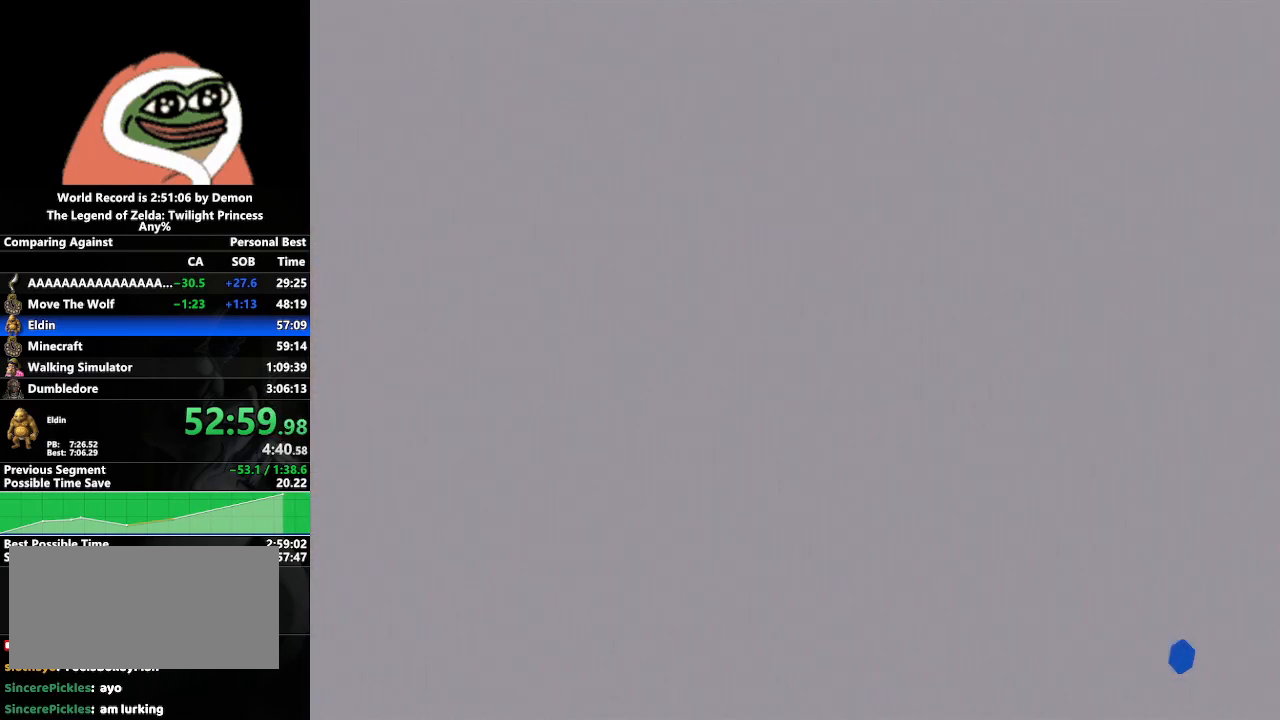
{"buttons": [], "left_stick": "center", "right_stick": "center", "events": [[17, "left_stick", "left"], [367, "left_stick", "center"]]}
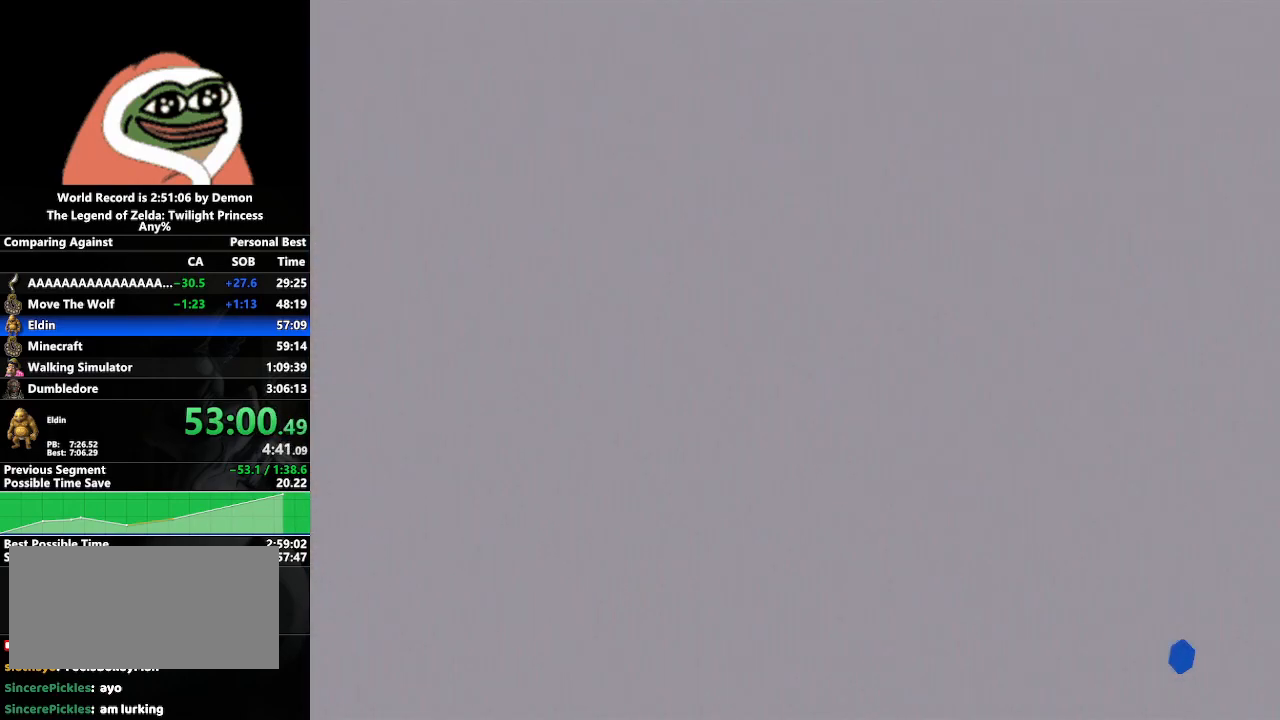
{"buttons": [], "left_stick": "left", "right_stick": "center", "events": [[67, "left_stick", "down-right"], [217, "left_stick", "center"], [433, "left_stick", "left"]]}
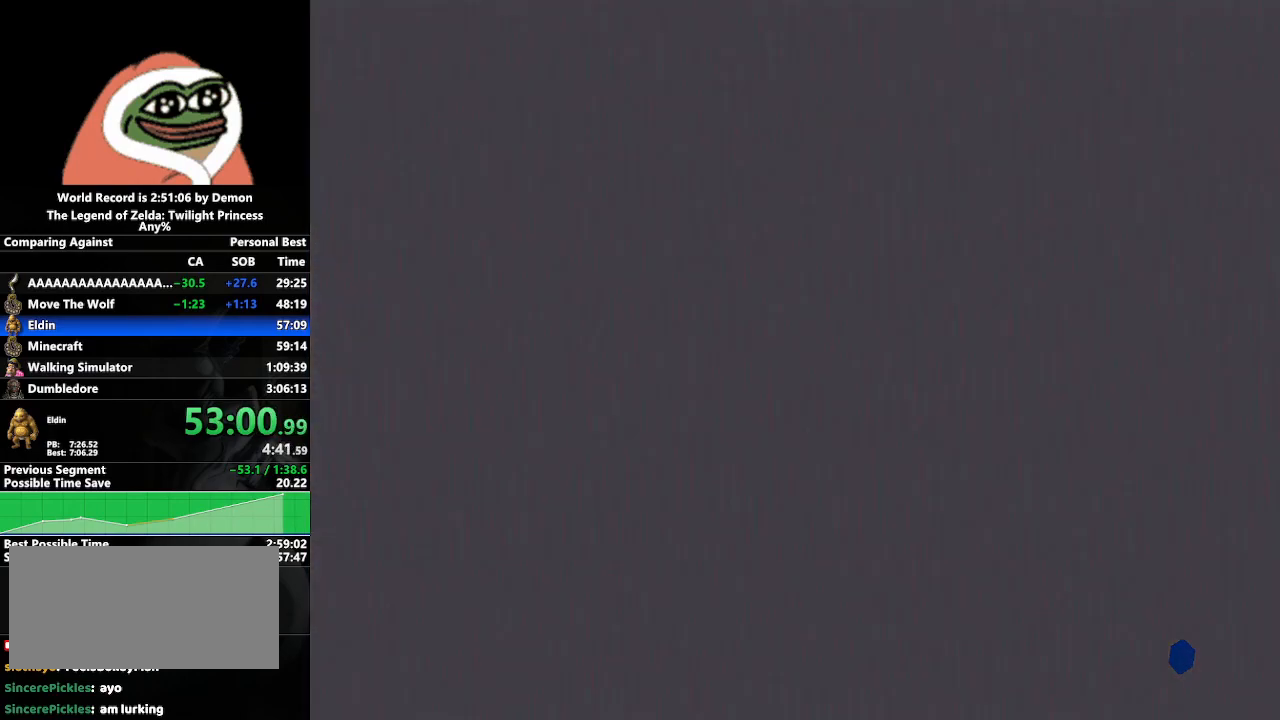
{"buttons": [], "left_stick": "center", "right_stick": "center", "events": [[83, "left_stick", "down-left"], [217, "left_stick", "center"]]}
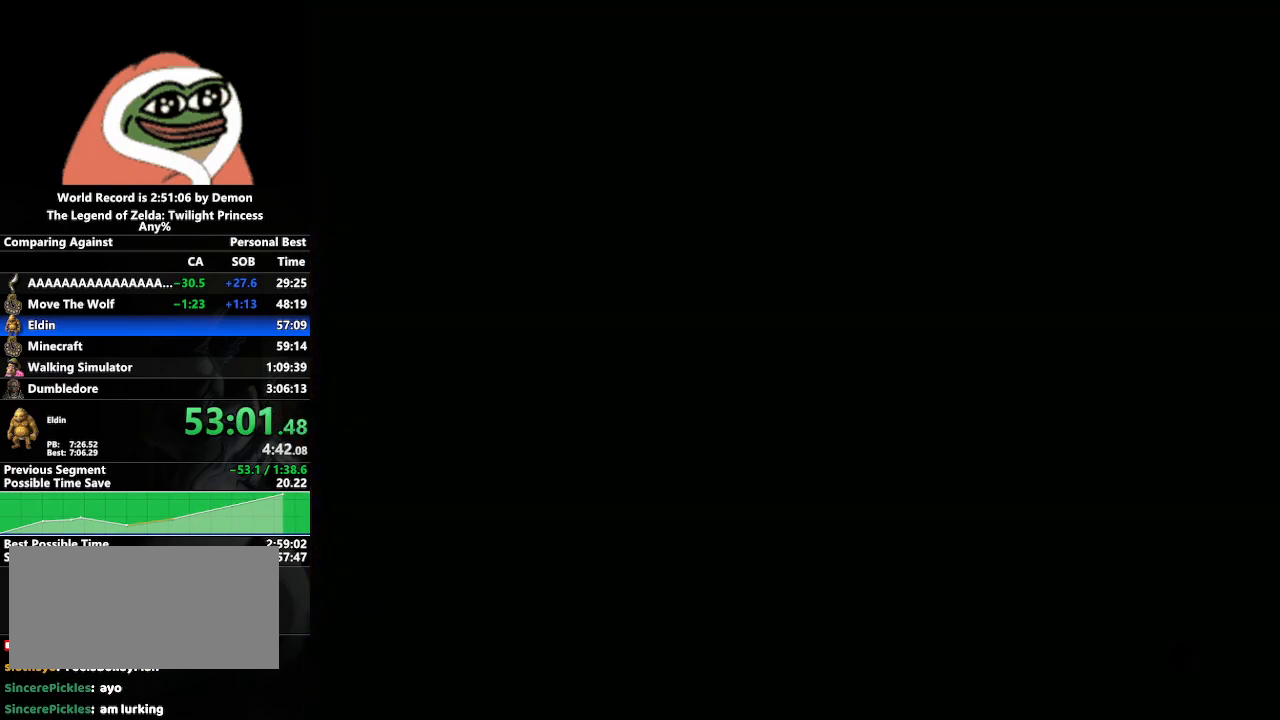
{"buttons": [], "left_stick": "center", "right_stick": "center", "events": []}
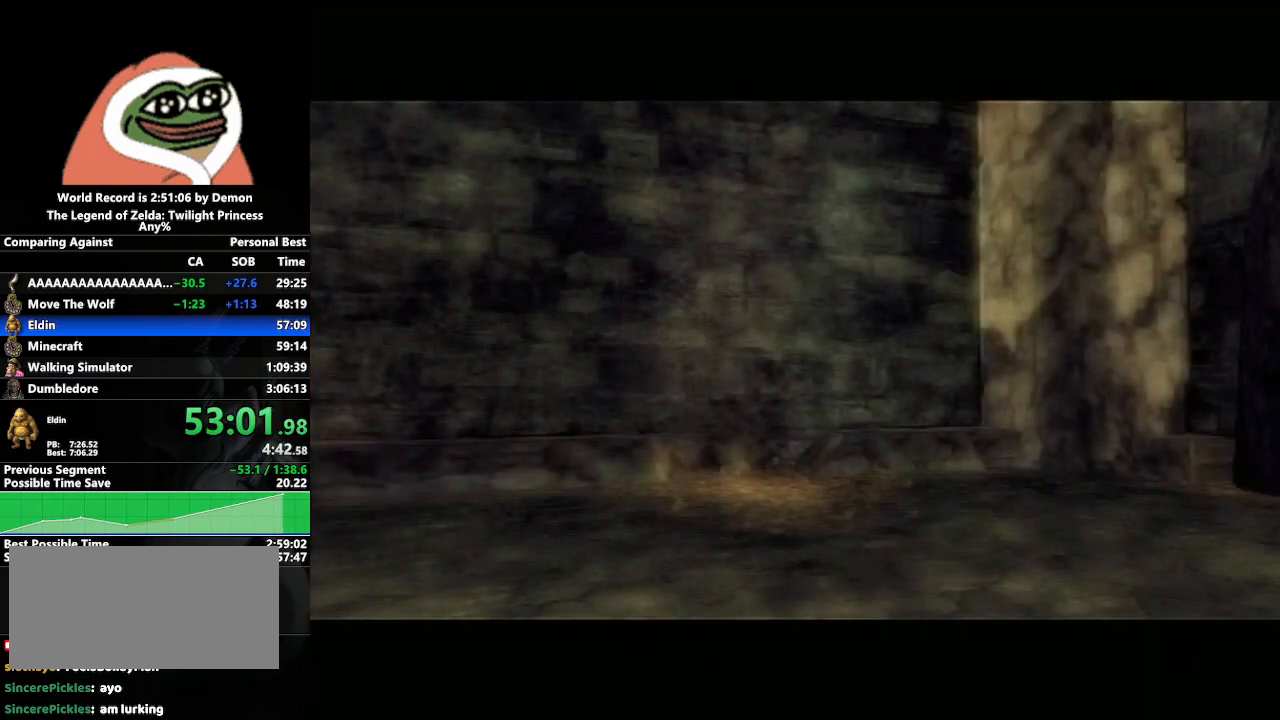
{"buttons": [], "left_stick": "center", "right_stick": "center", "events": [[183, "B", "down"], [217, "B", "up"]]}
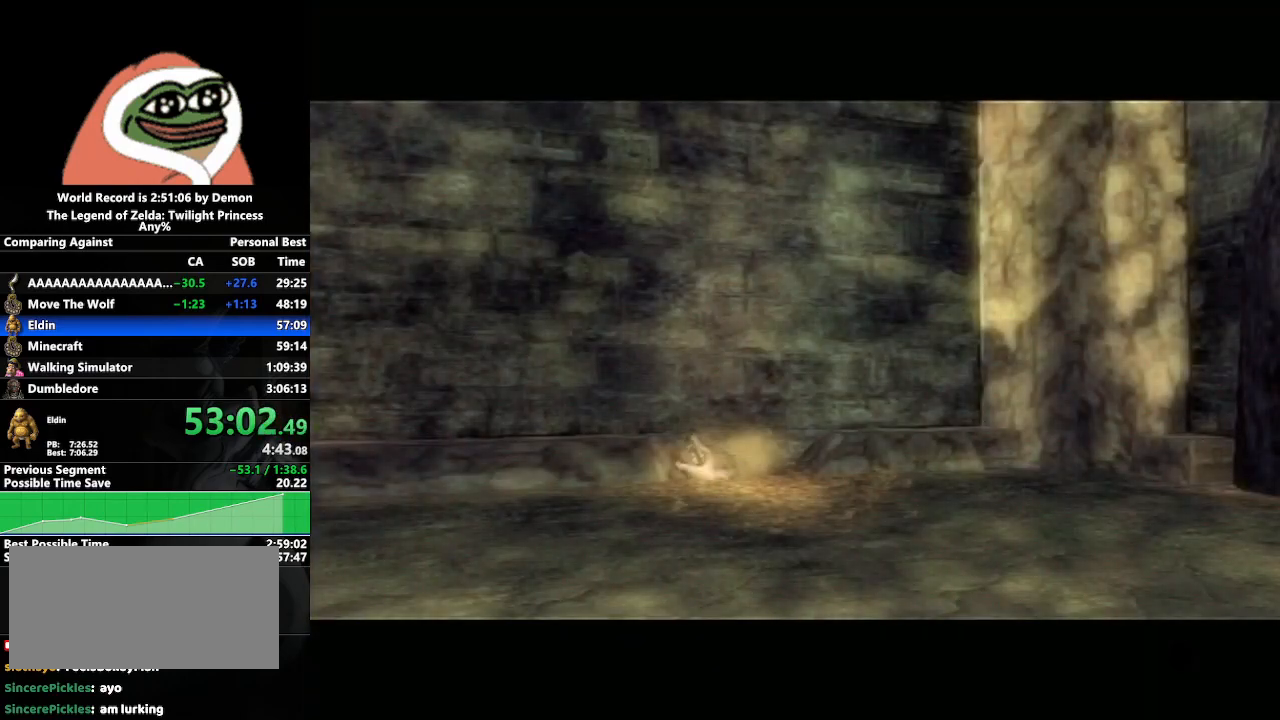
{"buttons": [], "left_stick": "center", "right_stick": "center", "events": []}
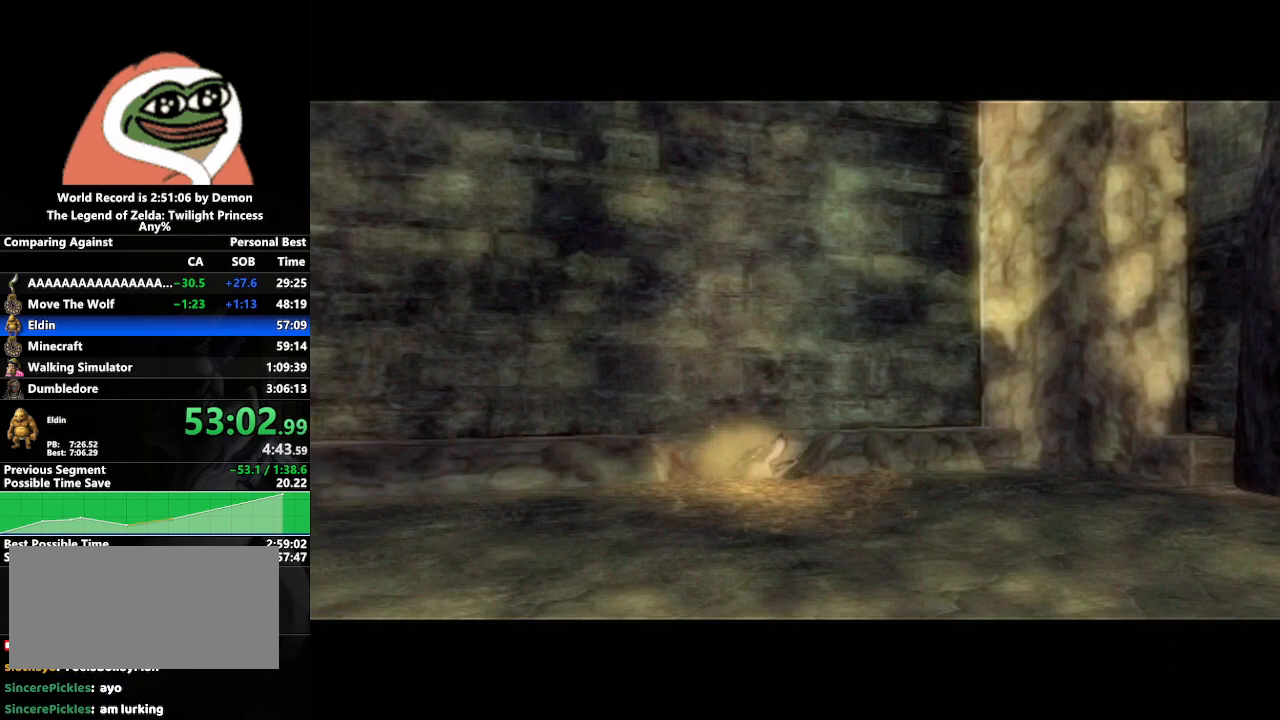
{"buttons": [], "left_stick": "center", "right_stick": "center", "events": []}
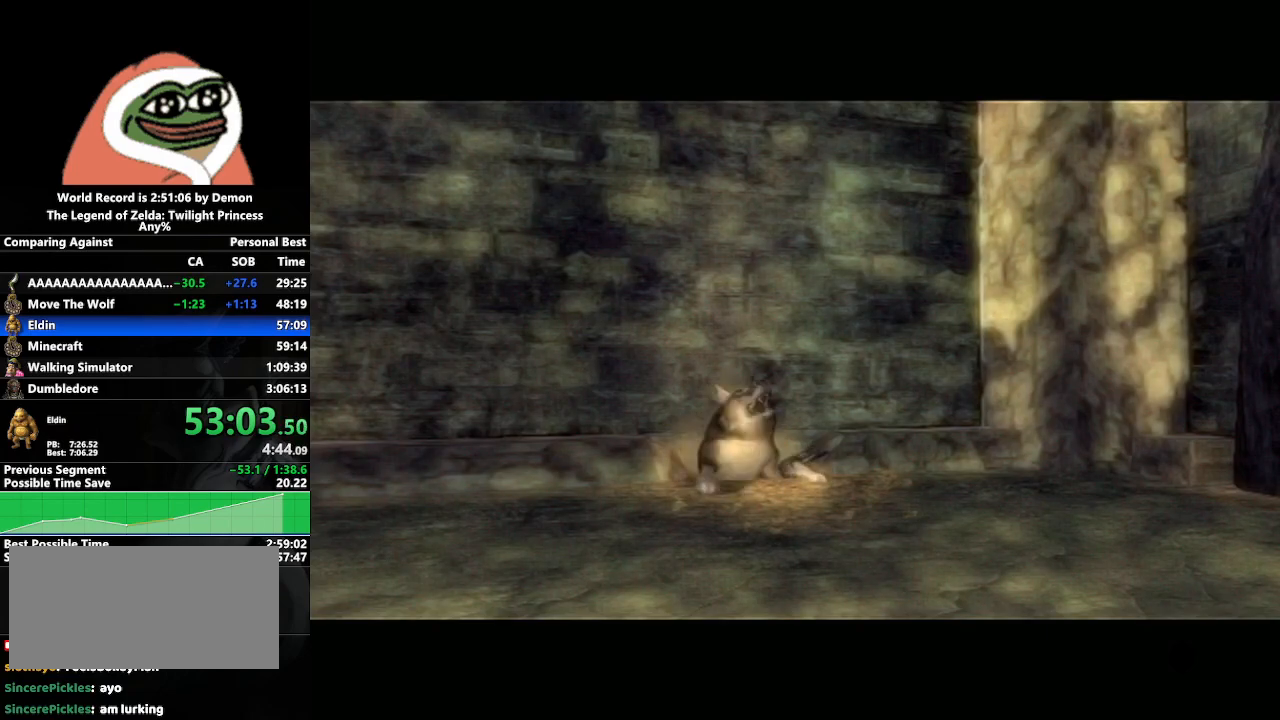
{"buttons": [], "left_stick": "center", "right_stick": "center", "events": [[367, "left_stick", "down-left"], [483, "left_stick", "center"]]}
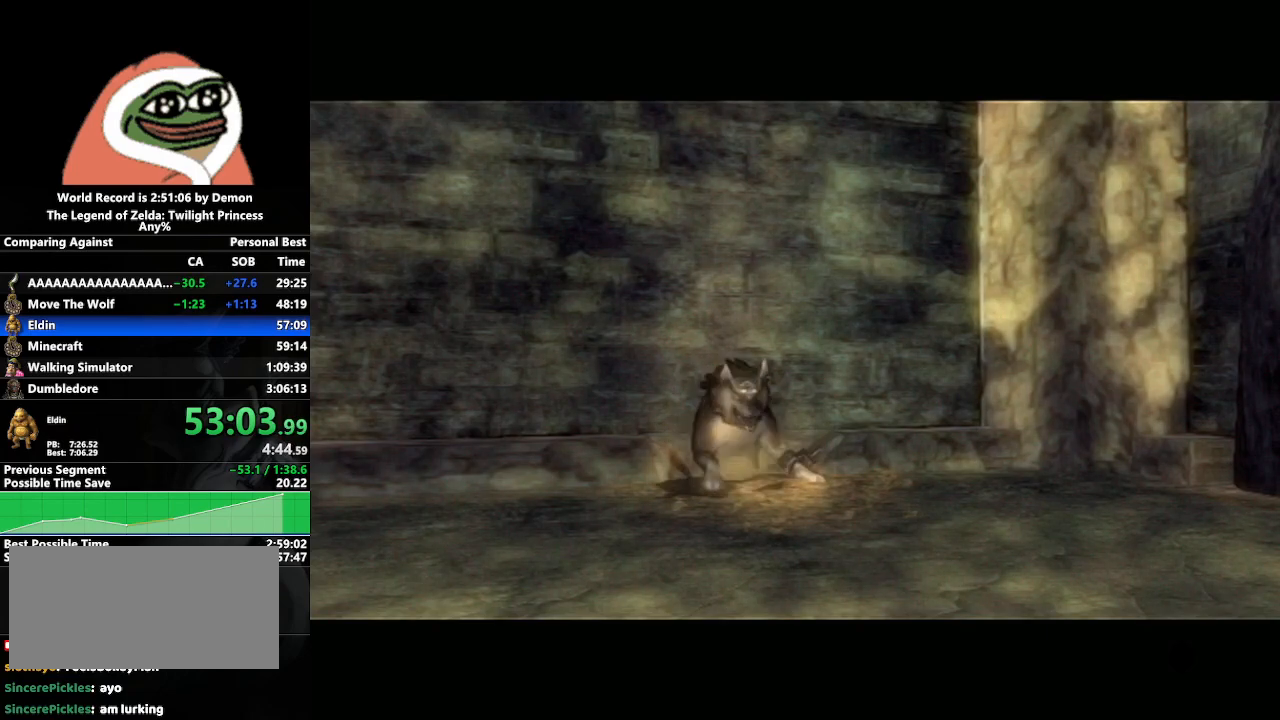
{"buttons": ["L1"], "left_stick": "center", "right_stick": "center", "events": [[250, "L1", "down"]]}
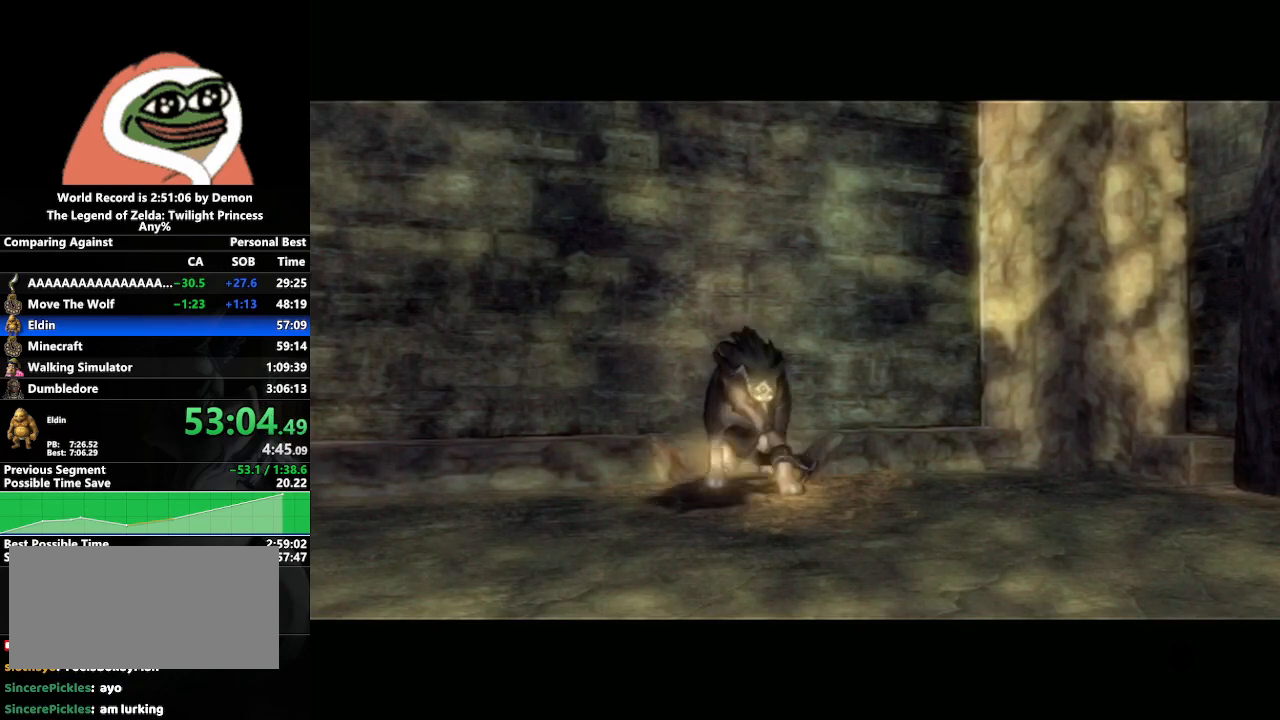
{"buttons": ["L1"], "left_stick": "center", "right_stick": "center", "events": []}
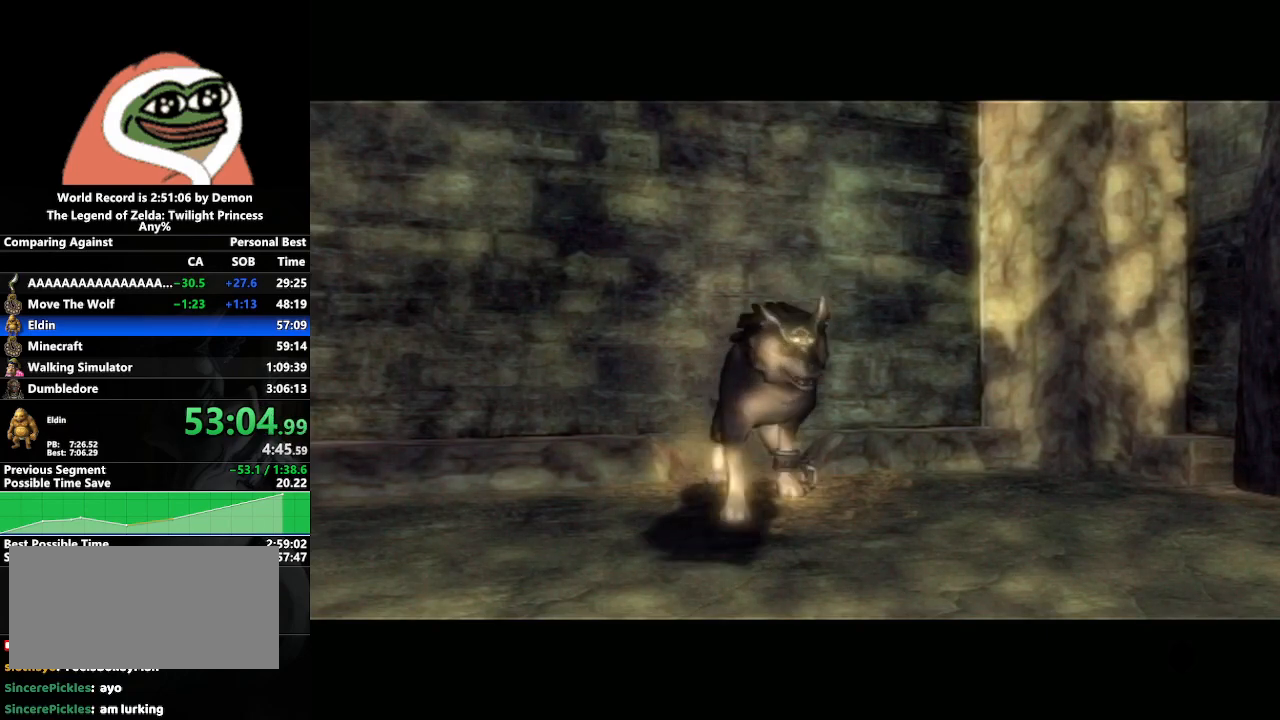
{"buttons": ["L1"], "left_stick": "center", "right_stick": "center", "events": []}
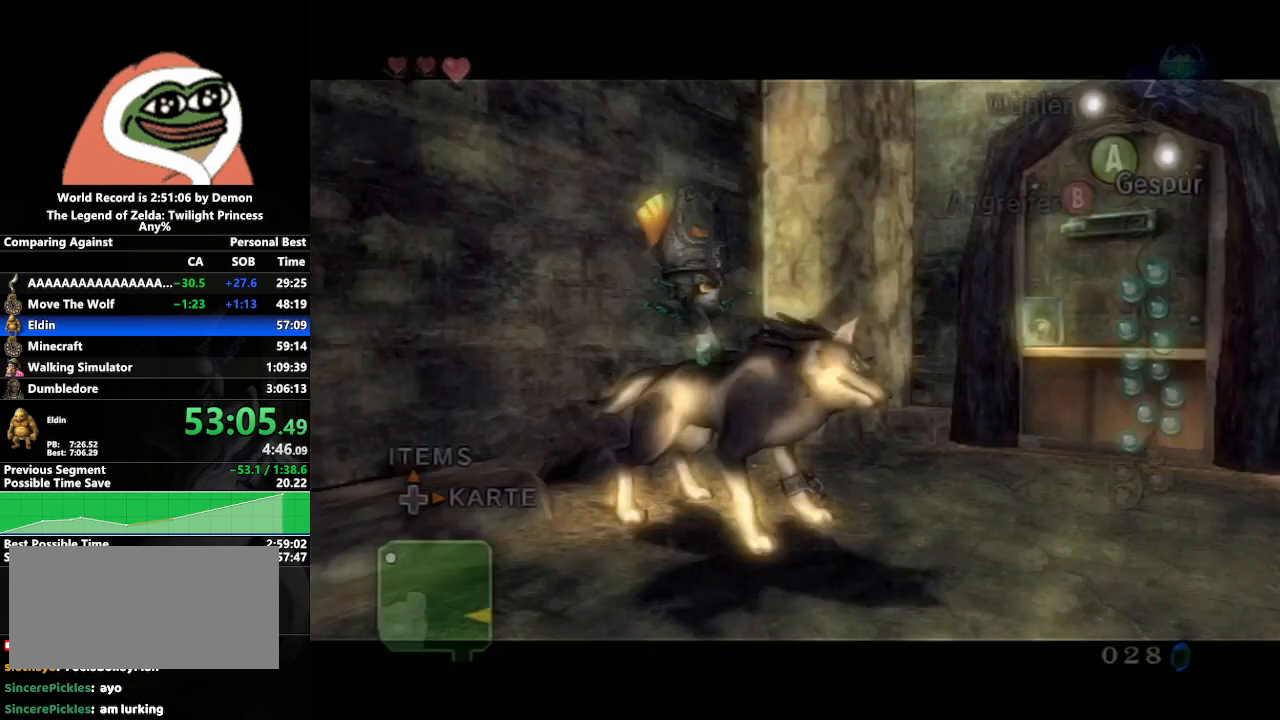
{"buttons": ["A"], "left_stick": "up-right", "right_stick": "center", "events": [[200, "left_stick", "up-right"], [233, "L1", "up"], [317, "X", "down"], [383, "X", "up"], [467, "A", "down"]]}
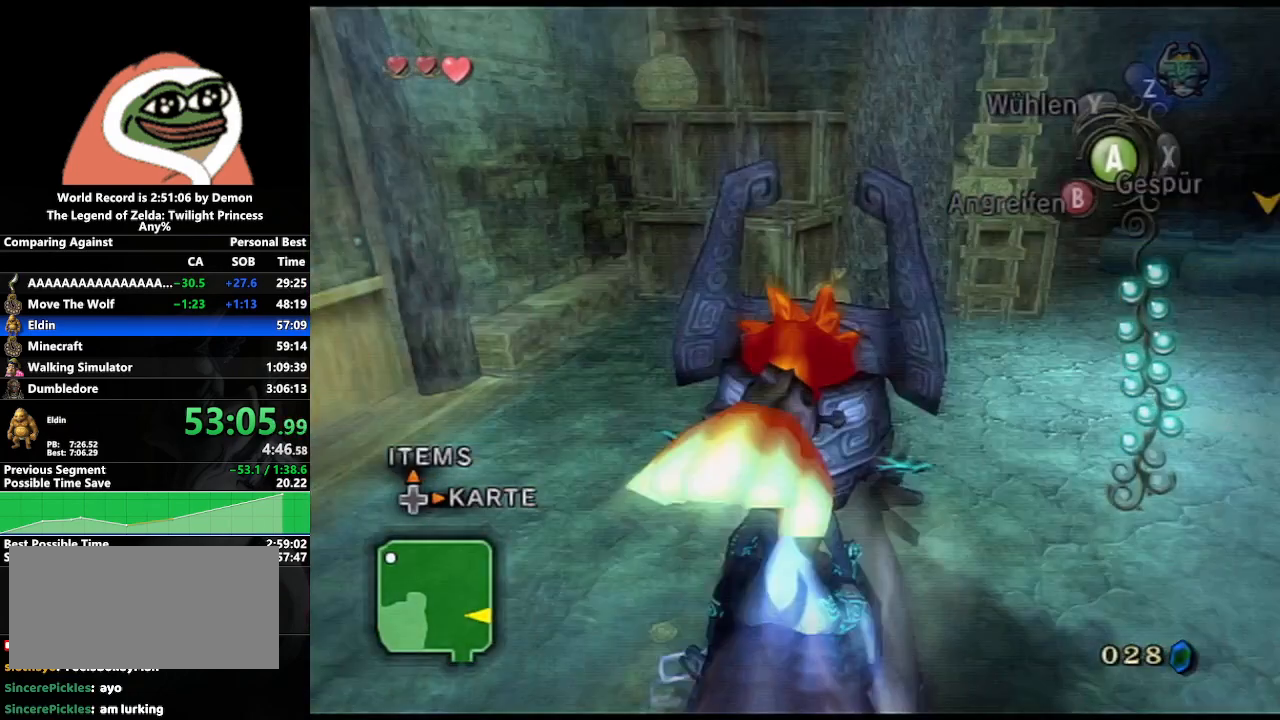
{"buttons": [], "left_stick": "up-right", "right_stick": "center", "events": [[50, "A", "up"], [117, "A", "down"], [200, "A", "up"], [267, "A", "down"], [350, "A", "up"], [433, "A", "down"], [500, "A", "up"]]}
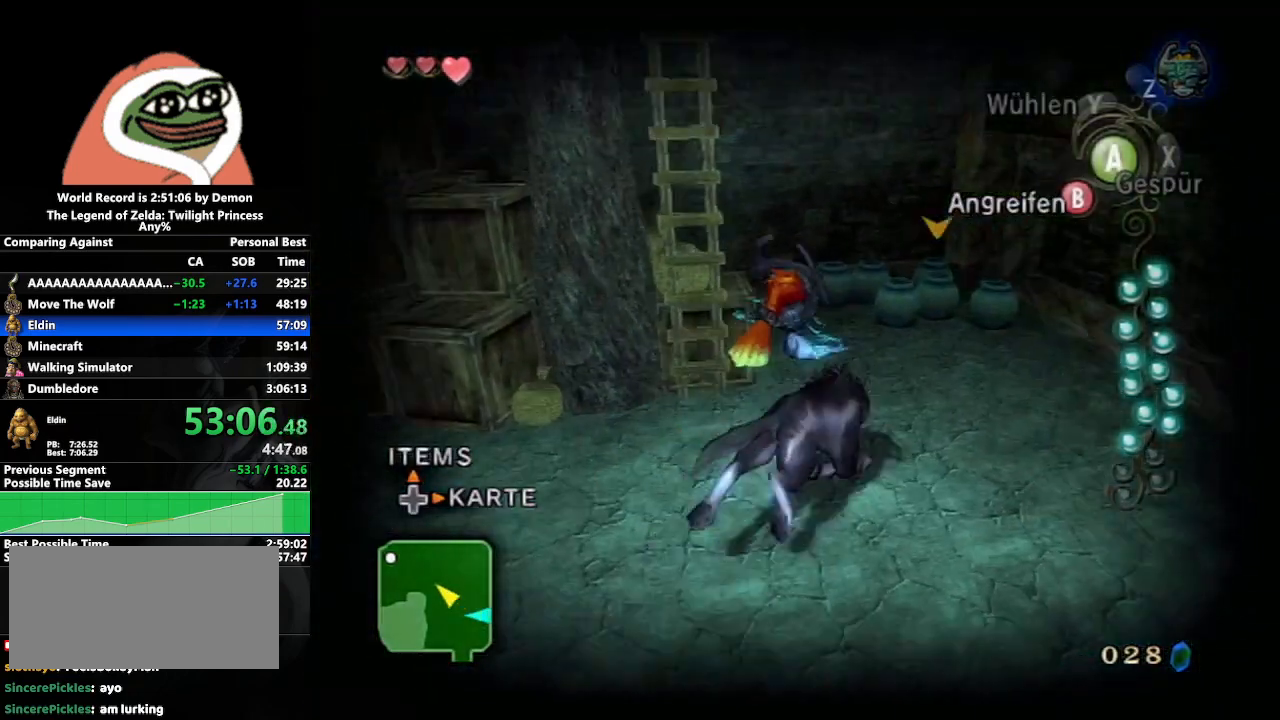
{"buttons": ["L1"], "left_stick": "center", "right_stick": "center", "events": [[150, "left_stick", "up"], [183, "L1", "down"], [233, "A", "down"], [250, "left_stick", "center"], [317, "A", "up"], [417, "A", "down"], [467, "A", "up"]]}
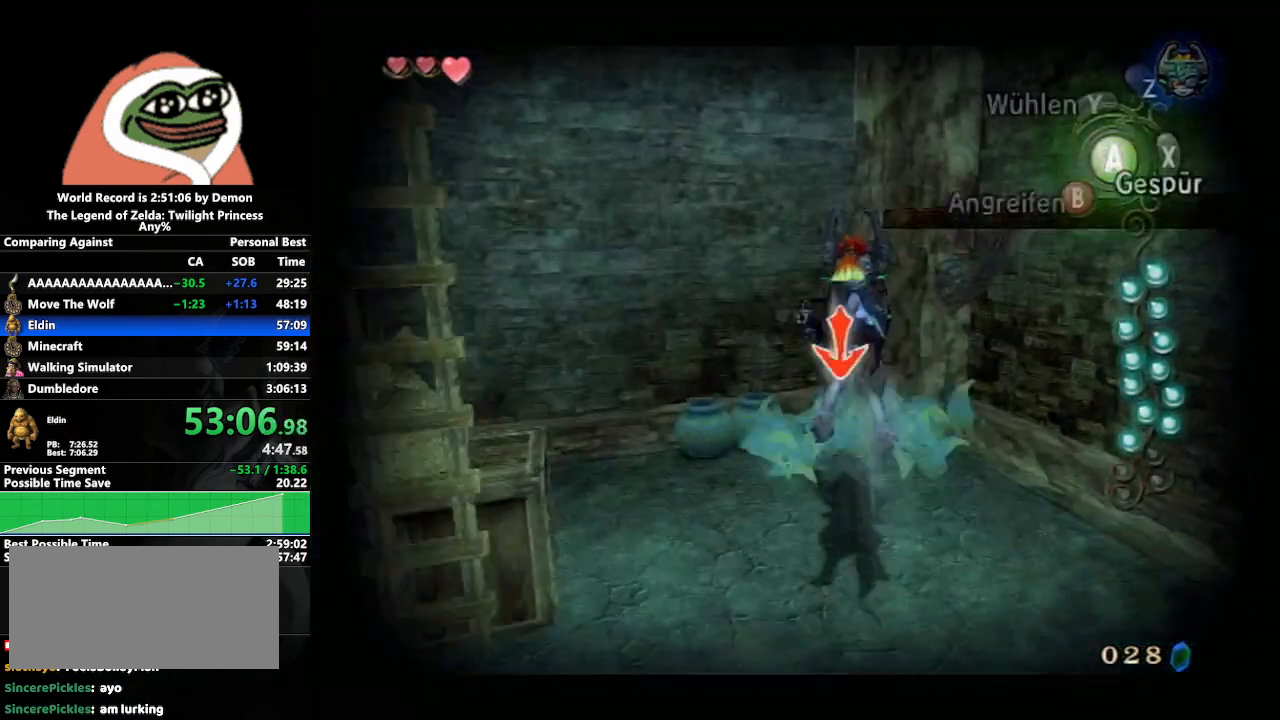
{"buttons": [], "left_stick": "down", "right_stick": "center", "events": [[150, "L1", "up"], [150, "left_stick", "down-left"], [350, "left_stick", "down"]]}
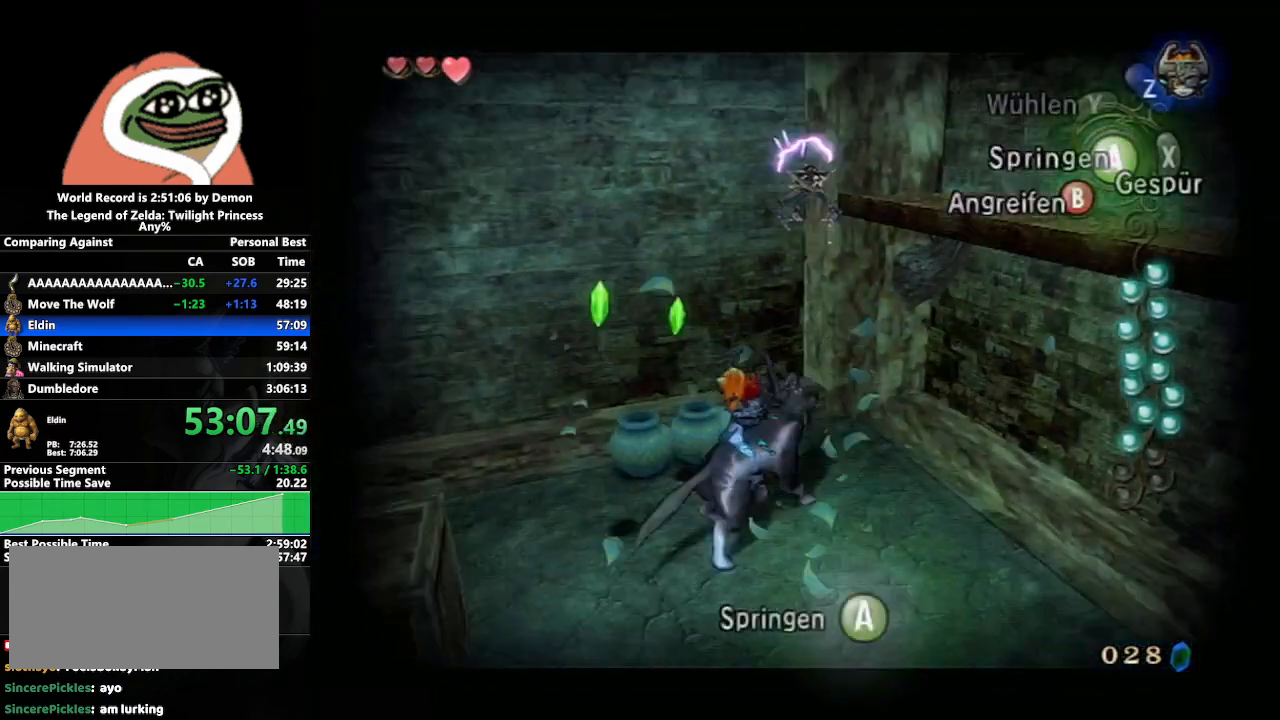
{"buttons": ["B"], "left_stick": "down", "right_stick": "center", "events": [[117, "left_stick", "down-left"], [200, "B", "down"], [333, "left_stick", "down"]]}
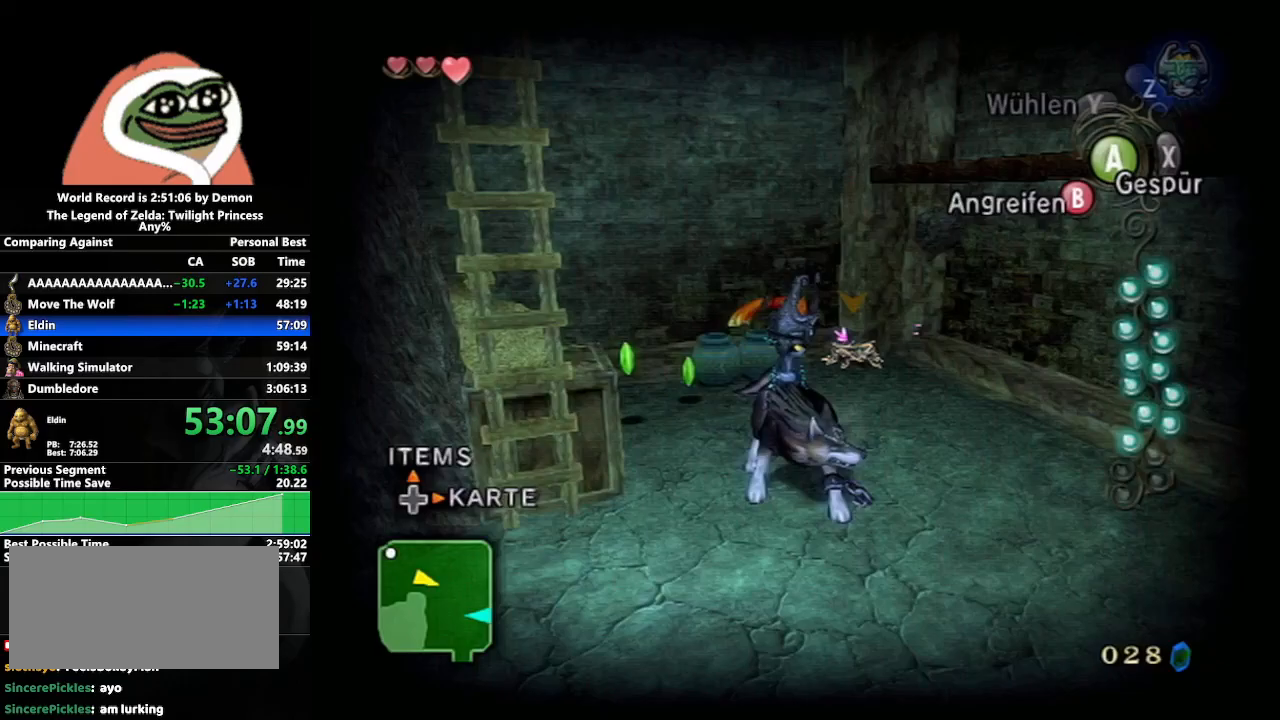
{"buttons": ["B"], "left_stick": "left", "right_stick": "center", "events": [[83, "left_stick", "down-left"], [433, "left_stick", "left"]]}
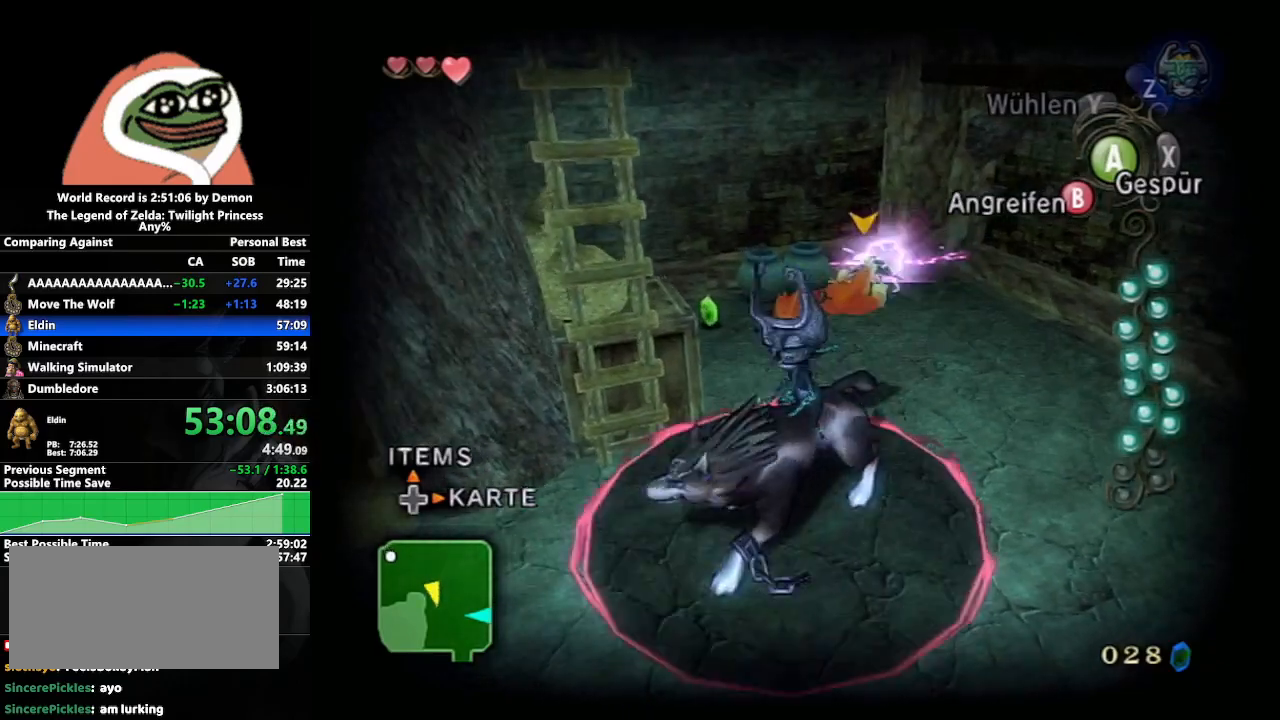
{"buttons": ["B"], "left_stick": "center", "right_stick": "center", "events": [[467, "left_stick", "center"]]}
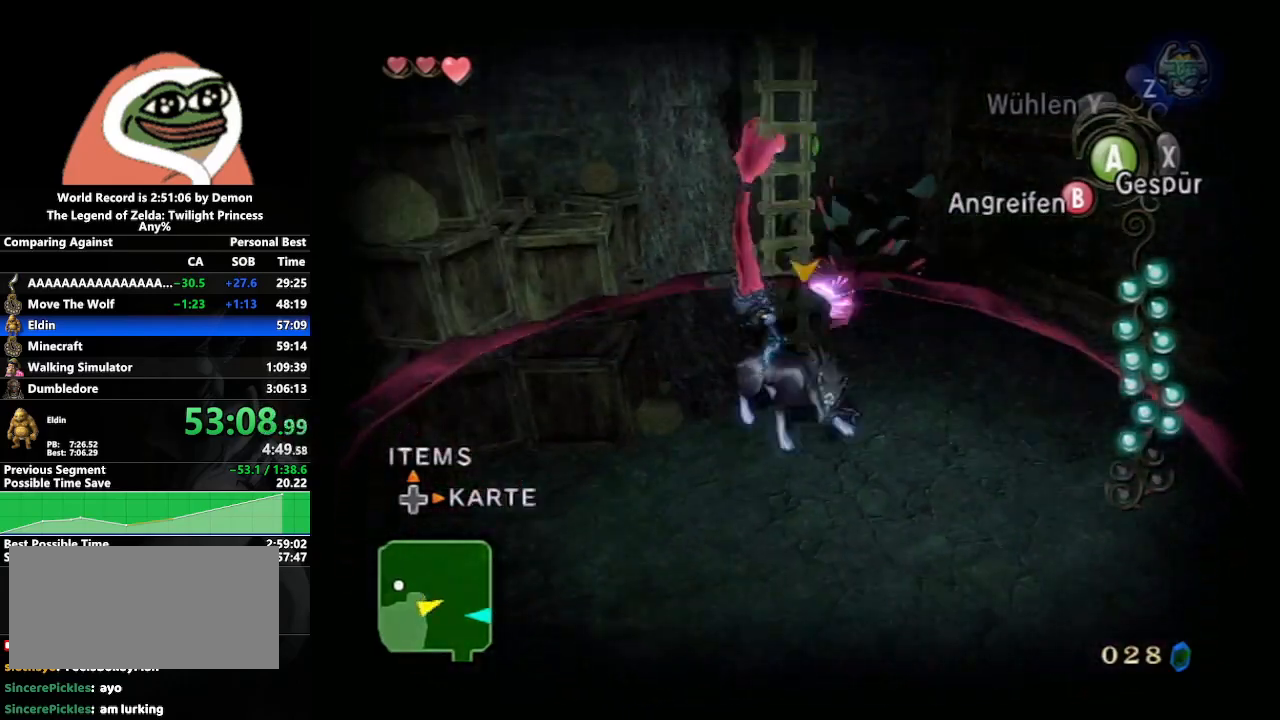
{"buttons": ["B"], "left_stick": "center", "right_stick": "center", "events": []}
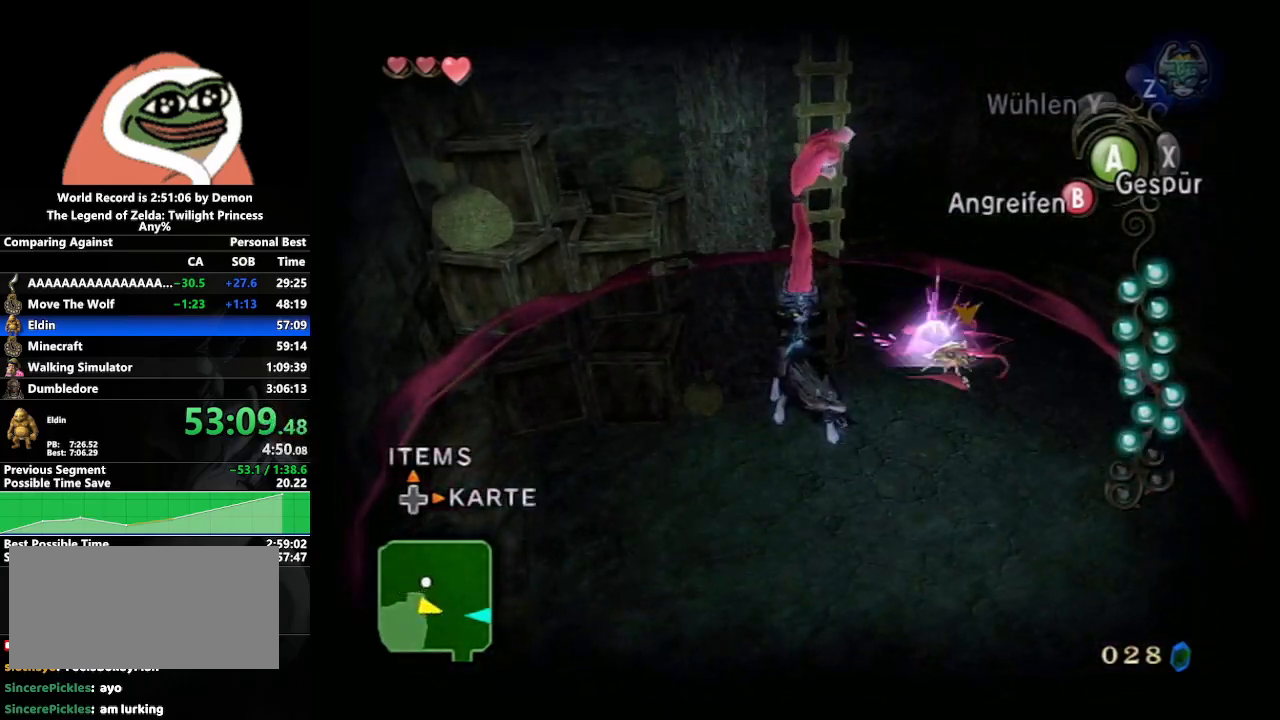
{"buttons": ["L1"], "left_stick": "center", "right_stick": "center", "events": [[50, "B", "up"], [400, "L1", "down"]]}
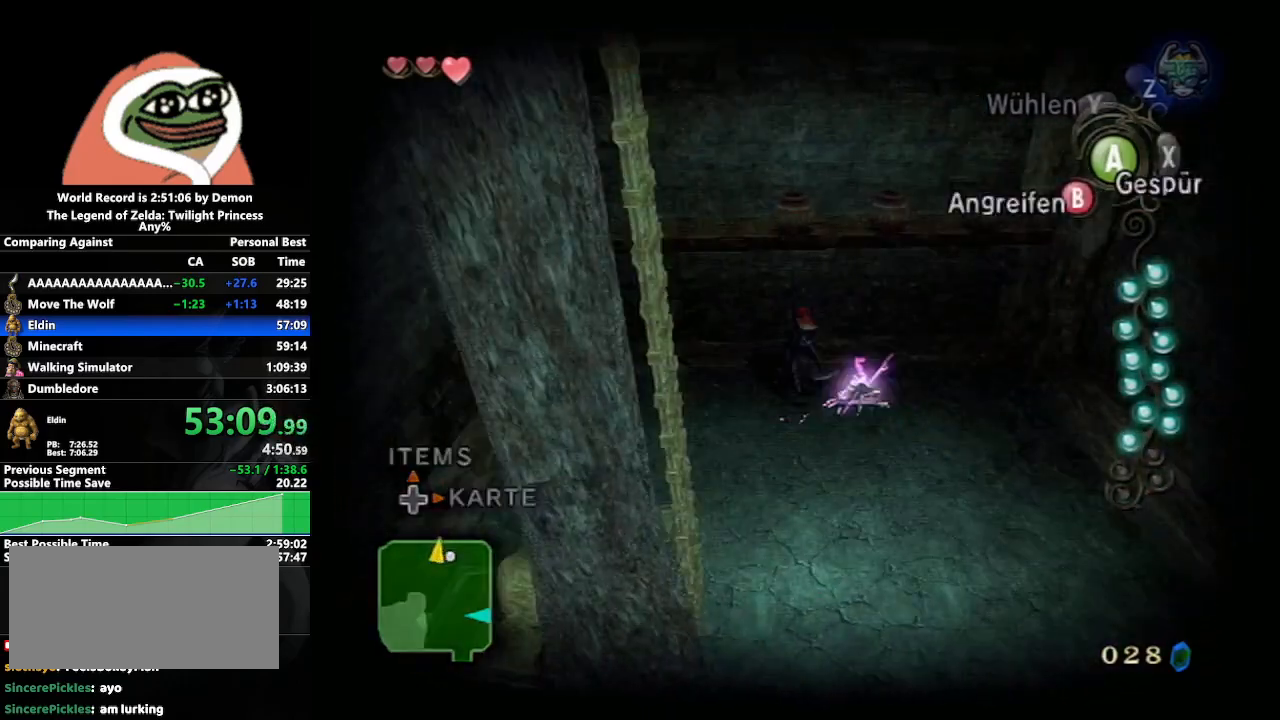
{"buttons": ["L1"], "left_stick": "center", "right_stick": "center", "events": [[133, "A", "down"], [183, "A", "up"], [283, "A", "down"], [367, "A", "up"]]}
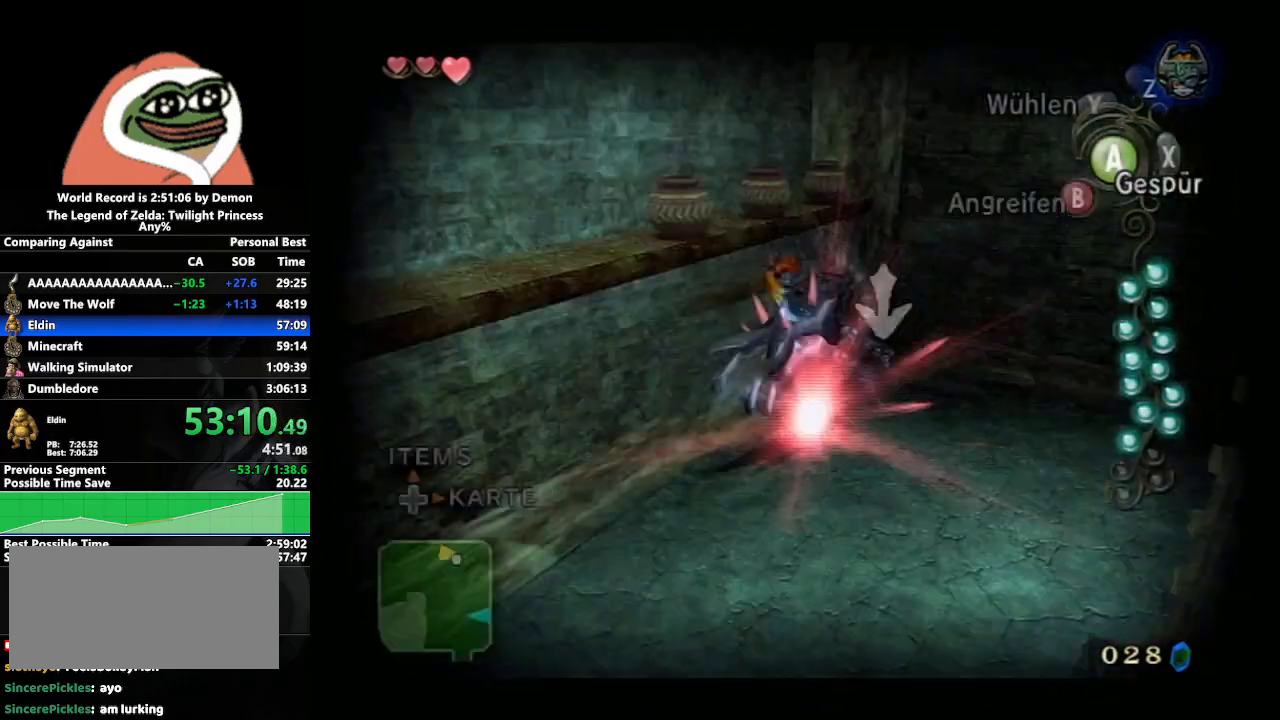
{"buttons": ["B"], "left_stick": "down-left", "right_stick": "center", "events": [[133, "L1", "up"], [217, "left_stick", "left"], [350, "left_stick", "down-left"], [433, "B", "down"]]}
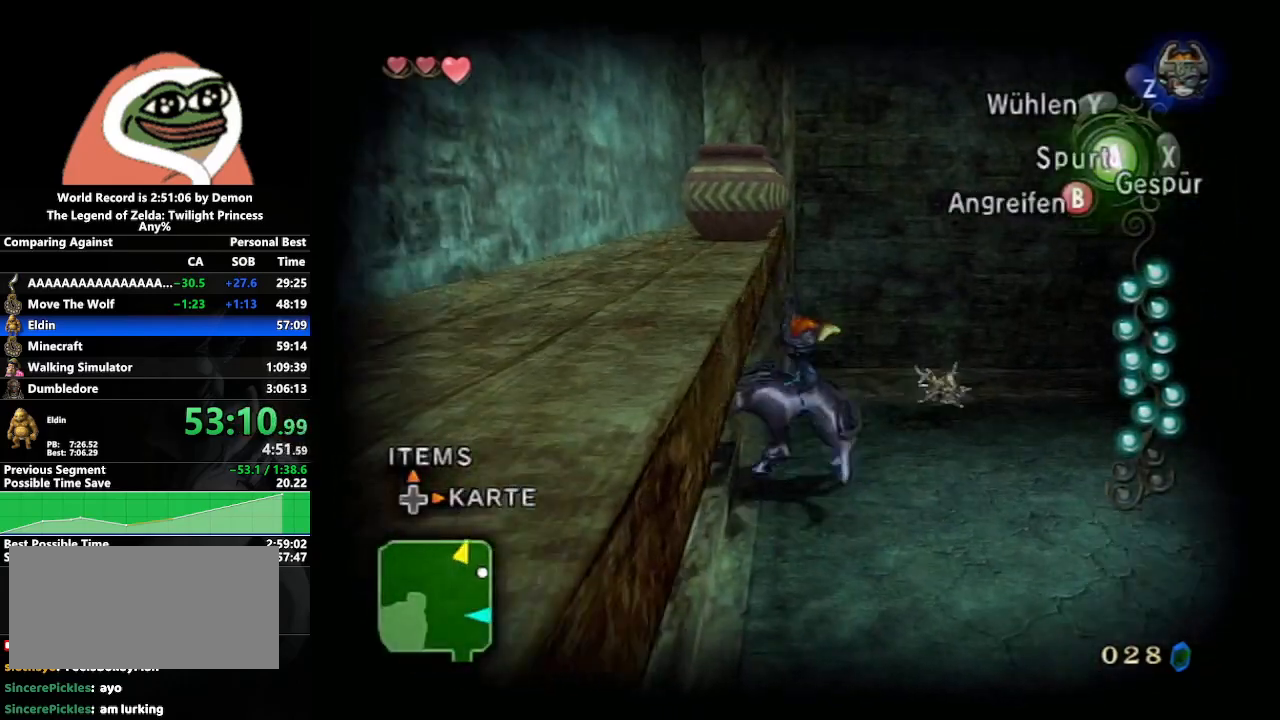
{"buttons": [], "left_stick": "center", "right_stick": "center", "events": [[17, "B", "up"], [17, "left_stick", "center"], [83, "L1", "down"], [383, "L1", "up"]]}
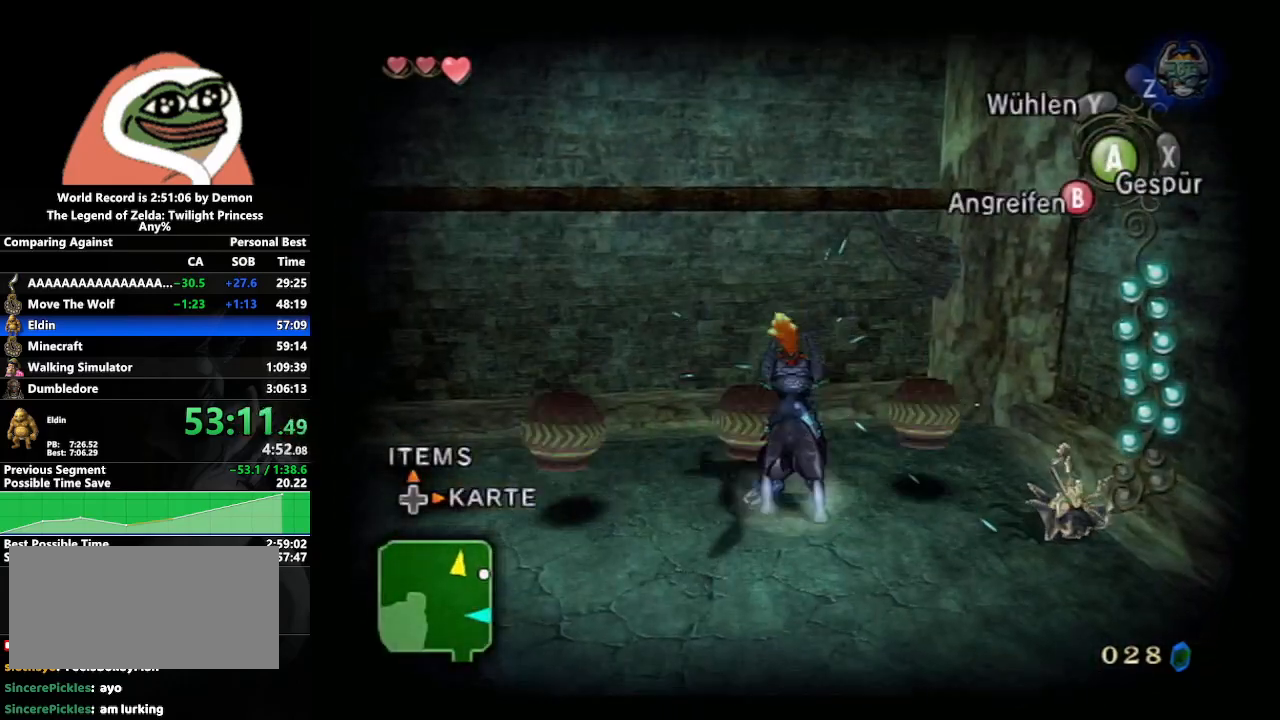
{"buttons": [], "left_stick": "center", "right_stick": "center", "events": [[33, "left_stick", "right"], [183, "left_stick", "up-left"], [350, "left_stick", "center"]]}
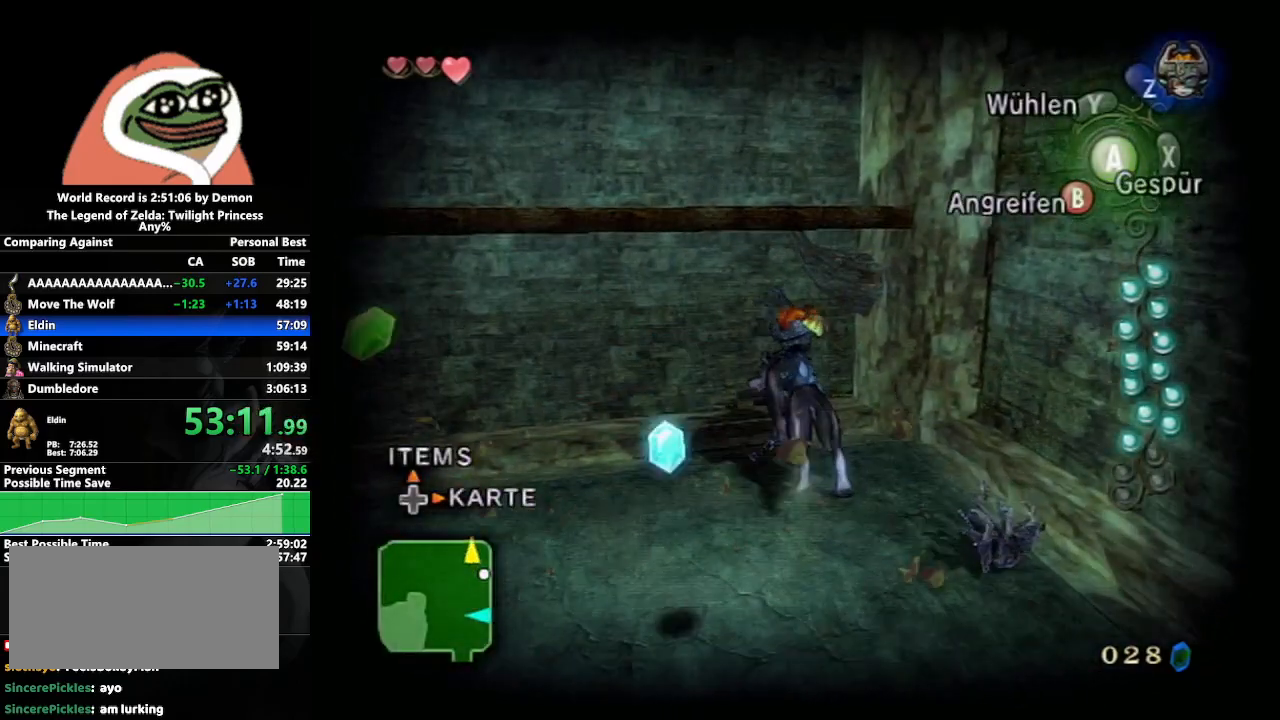
{"buttons": ["L1"], "left_stick": "down", "right_stick": "center", "events": [[100, "L1", "down"], [183, "left_stick", "down"]]}
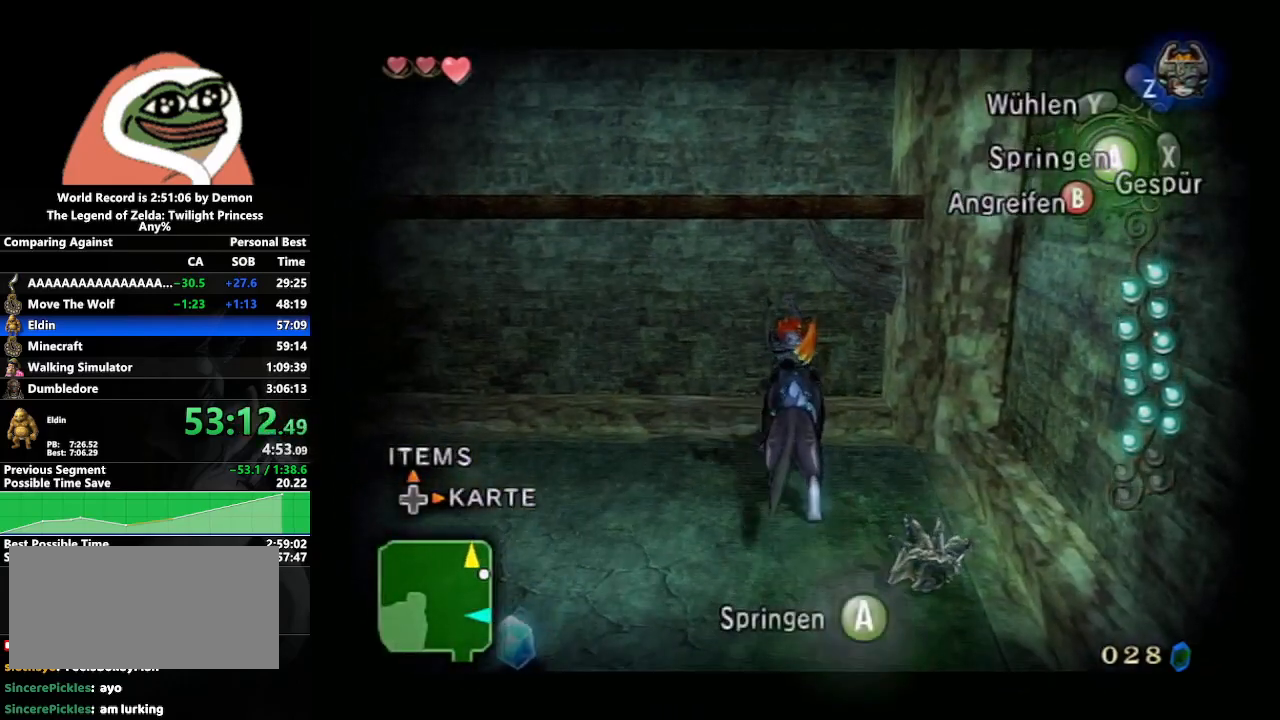
{"buttons": ["L1"], "left_stick": "down", "right_stick": "center", "events": []}
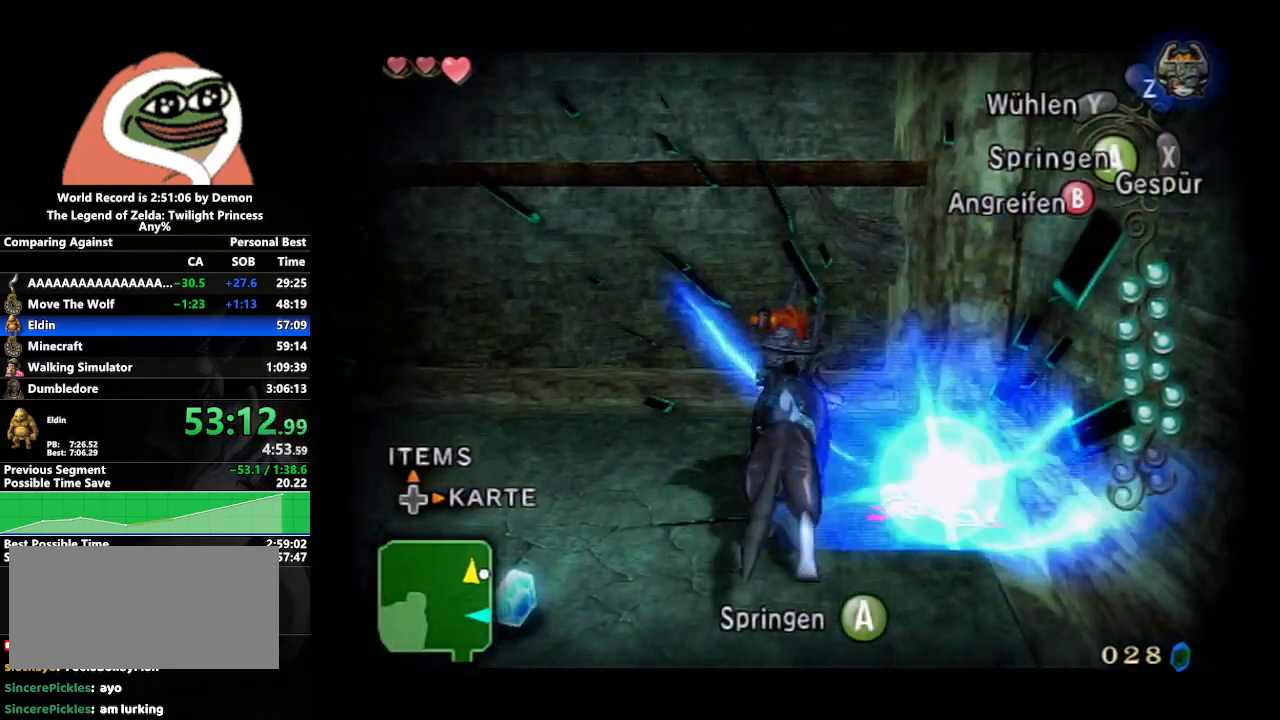
{"buttons": ["A", "L1"], "left_stick": "left", "right_stick": "center", "events": [[317, "left_stick", "center"], [450, "left_stick", "left"], [500, "A", "down"]]}
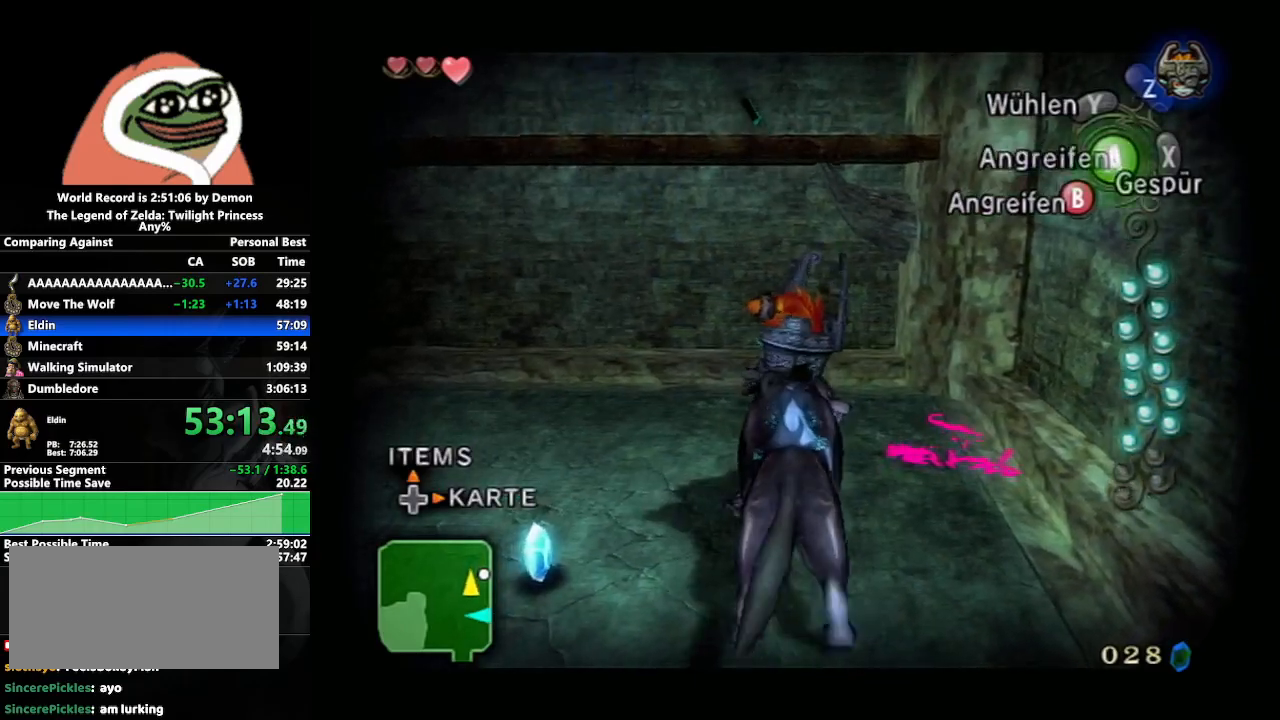
{"buttons": [], "left_stick": "up", "right_stick": "right", "events": [[67, "left_stick", "center"], [83, "A", "up"], [250, "L1", "up"], [333, "left_stick", "up"], [383, "right_stick", "right"]]}
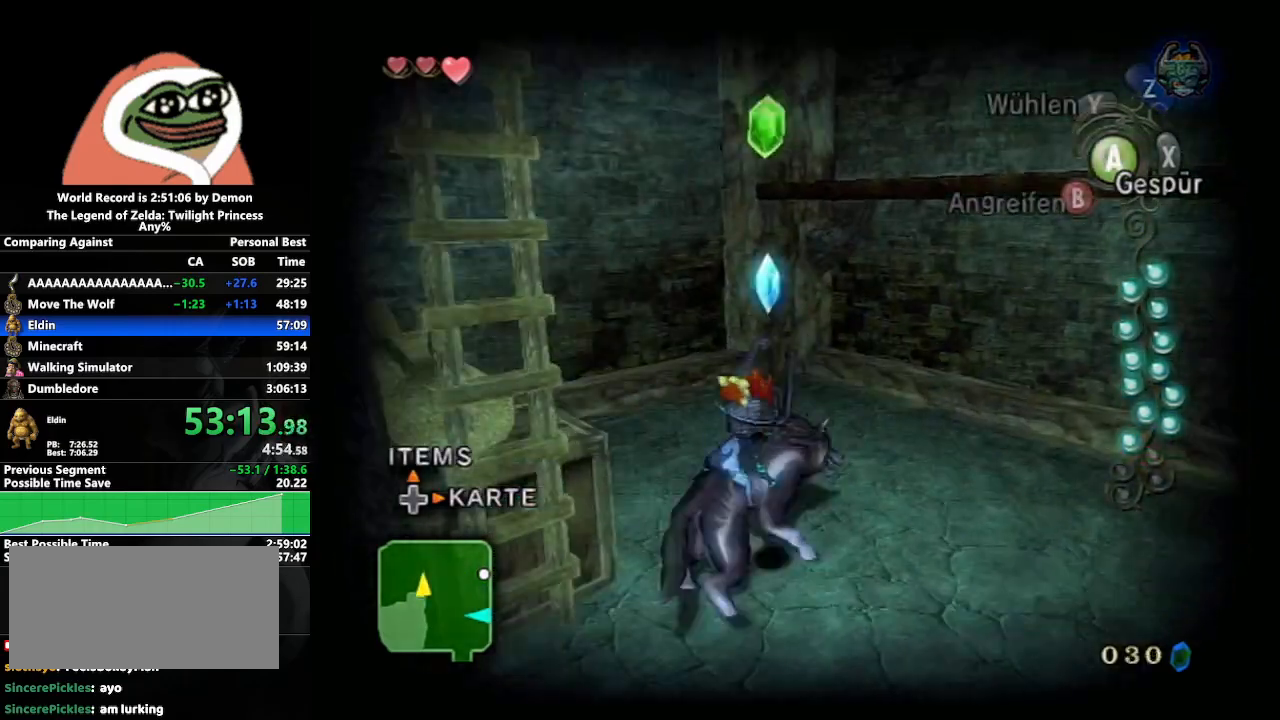
{"buttons": [], "left_stick": "up", "right_stick": "center", "events": [[250, "right_stick", "center"]]}